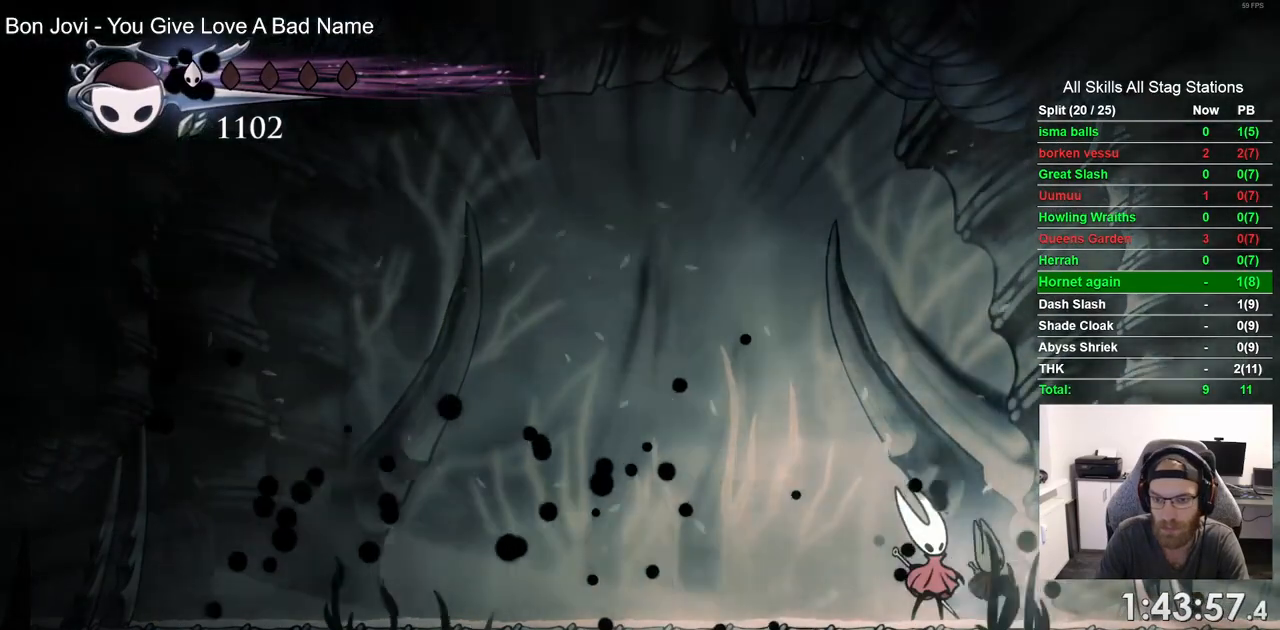
Gameplay with a controller (PlayStation layout); each line is a JSON object with the inputs held at the frame after it (dt_ms = milliseconds from this image to that frame). "events" lists button and stick changes between this image and that frame as [ms after this image, input, new state], when the widget could be followed in between.
{"dt_ms": 500, "buttons": [], "left_stick": "center", "right_stick": "center", "events": [[67, "SQUARE", "up"], [183, "DPAD_LEFT", "down"], [283, "SQUARE", "down"], [333, "DPAD_LEFT", "up"], [450, "SQUARE", "up"]]}
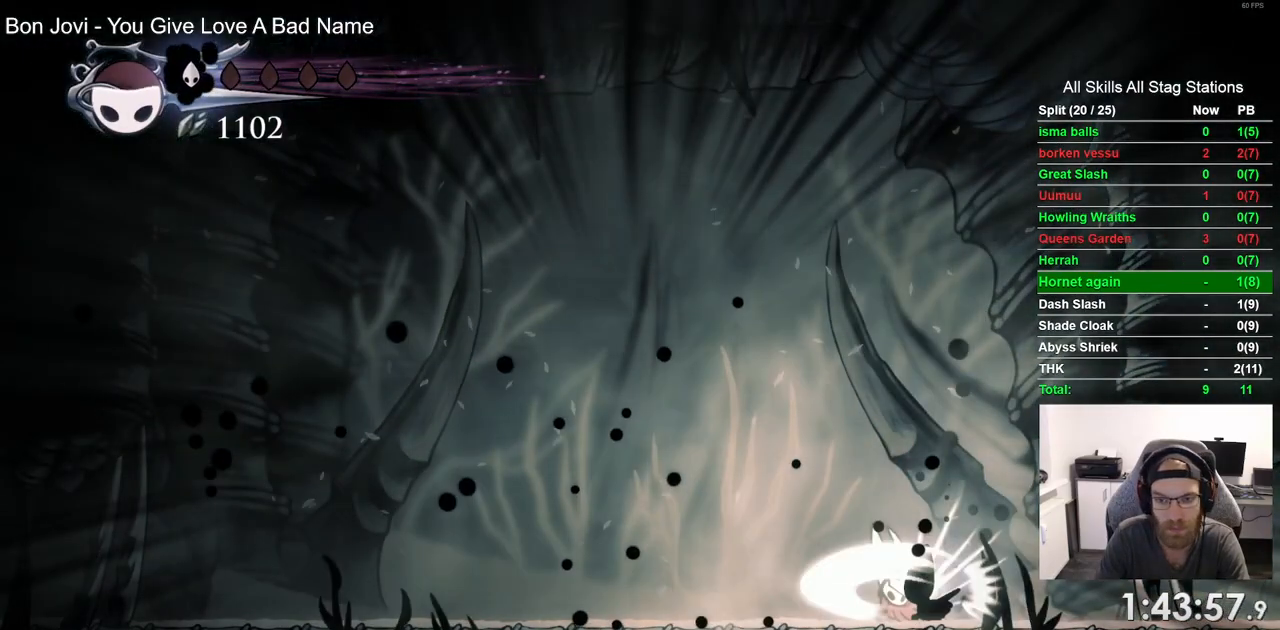
{"dt_ms": 500, "buttons": ["SQUARE"], "left_stick": "center", "right_stick": "center", "events": [[467, "SQUARE", "down"]]}
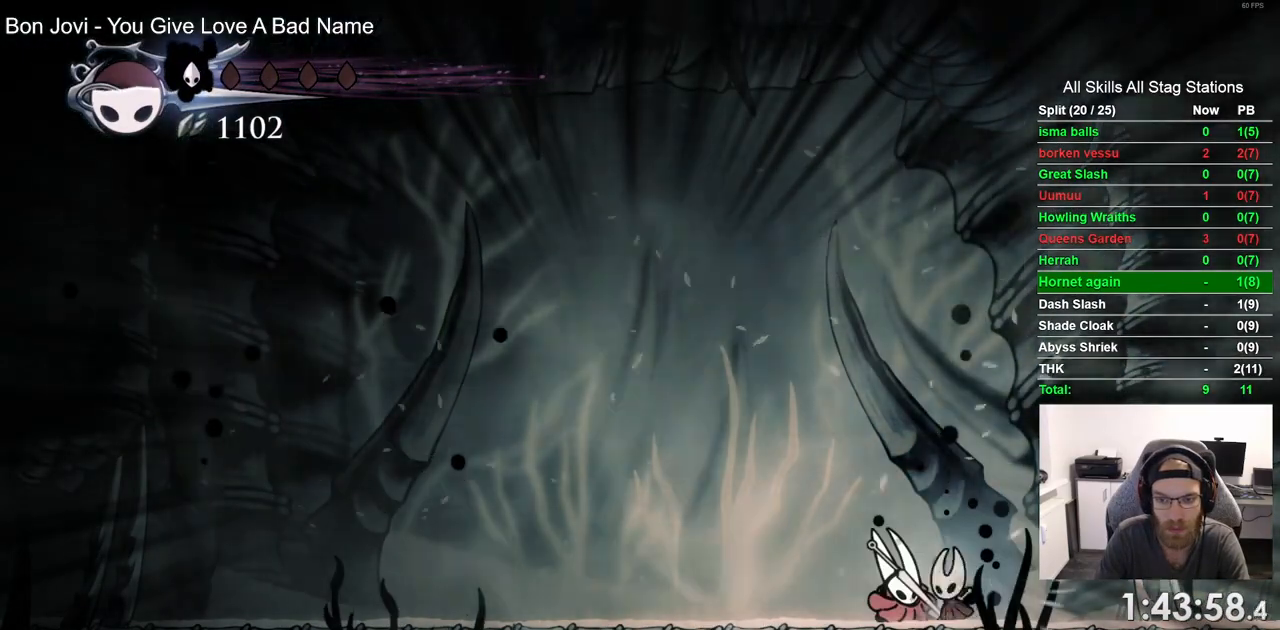
{"dt_ms": 500, "buttons": [], "left_stick": "center", "right_stick": "center", "events": [[100, "SQUARE", "up"], [133, "DPAD_LEFT", "down"], [267, "DPAD_LEFT", "up"]]}
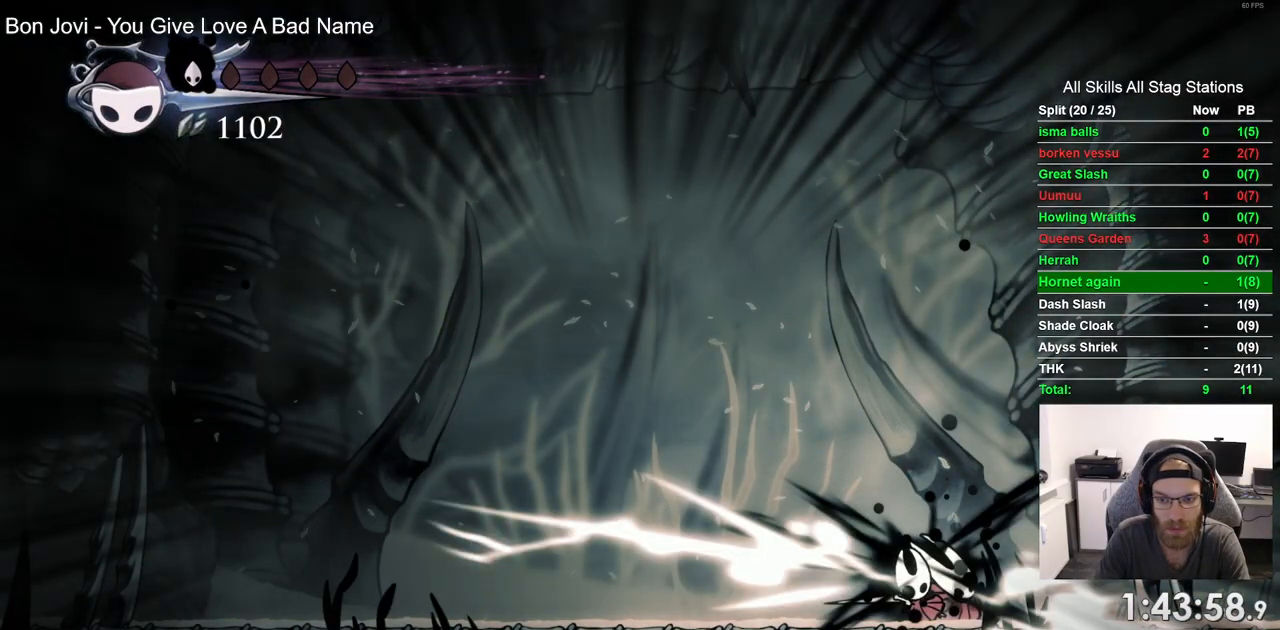
{"dt_ms": 1000, "buttons": [], "left_stick": "center", "right_stick": "center"}
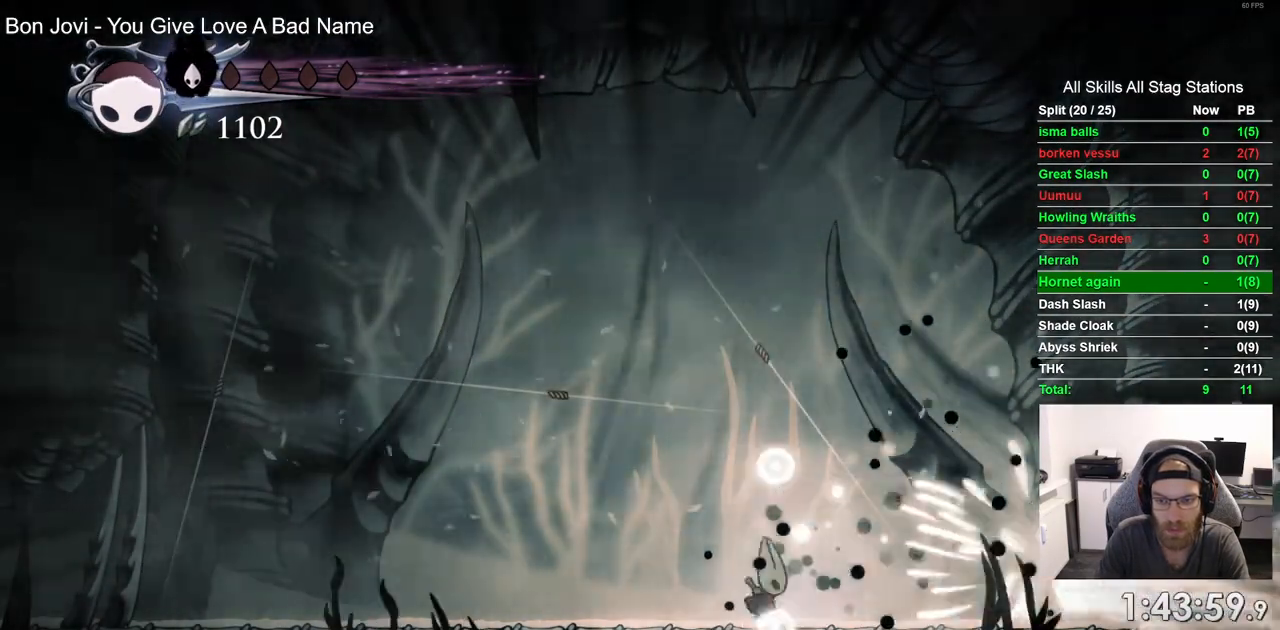
{"dt_ms": 500, "buttons": ["CROSS", "SQUARE", "DPAD_UP", "DPAD_LEFT"], "left_stick": "center", "right_stick": "center", "events": [[283, "DPAD_RIGHT", "down"], [367, "CROSS", "down"], [417, "DPAD_UP", "down"], [433, "DPAD_RIGHT", "up"], [483, "DPAD_LEFT", "down"], [483, "SQUARE", "down"]]}
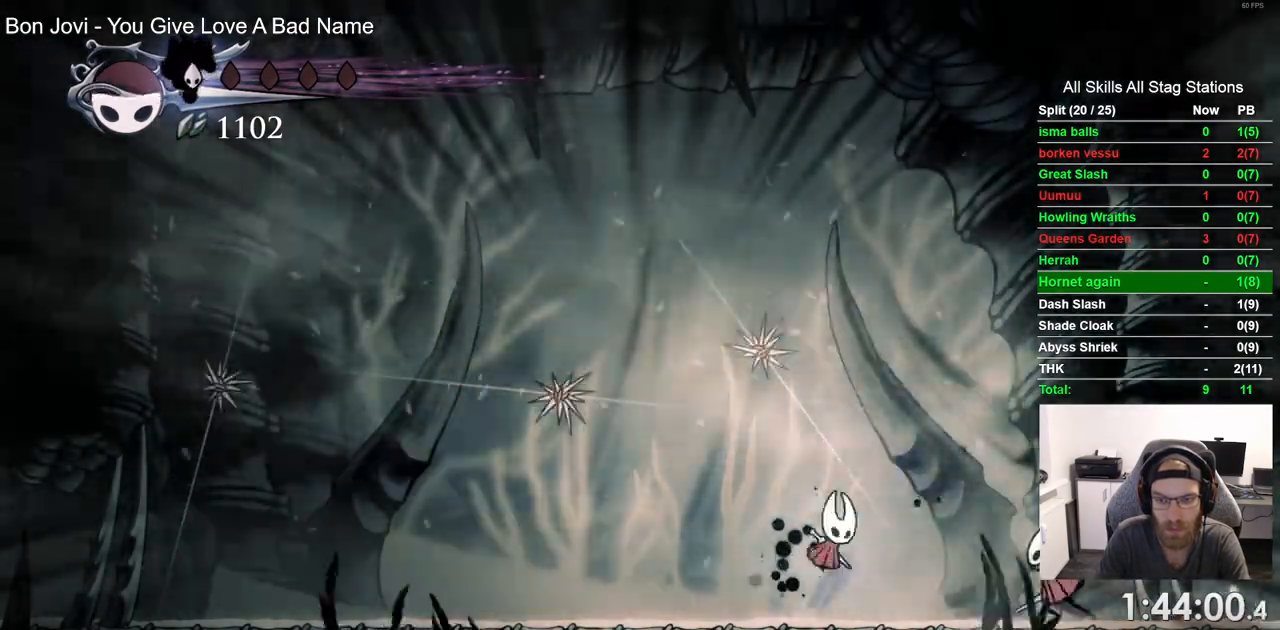
{"dt_ms": 500, "buttons": ["CROSS", "DPAD_UP", "DPAD_LEFT"], "left_stick": "center", "right_stick": "center", "events": [[150, "SQUARE", "up"]]}